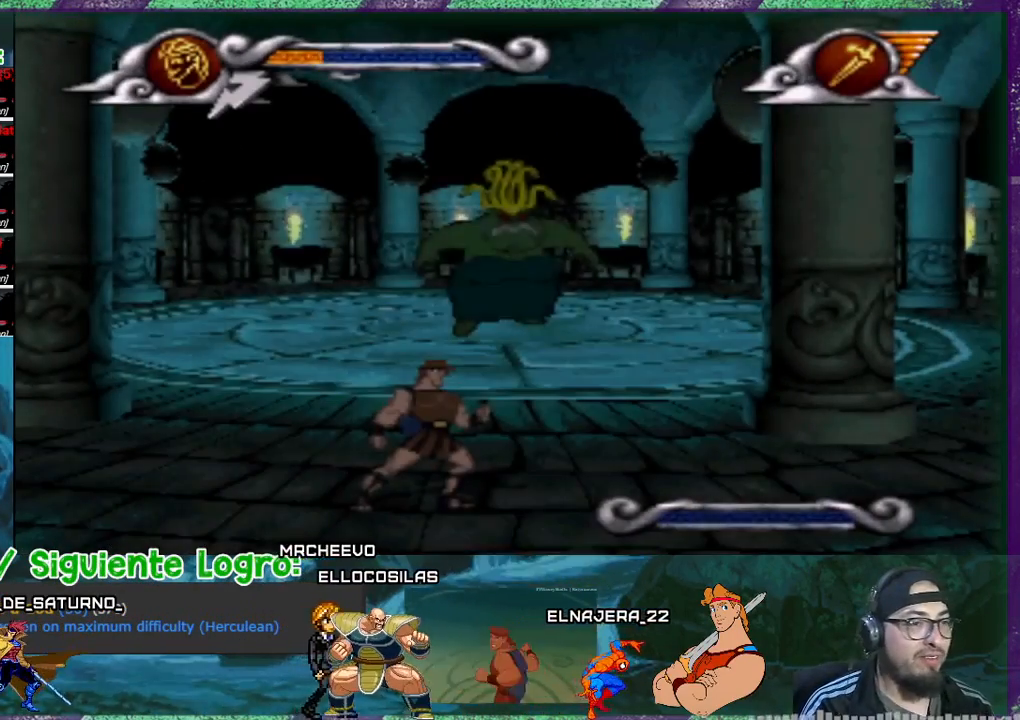
Gameplay with a controller (PlayStation layout); each line is a JSON object with the inputs held at the frame after it. "events" lists button and stick changes between this image and that frame as [ms after this image, input, new state], when the widget could be followed in between. Not read: left_stick right_stick.
{"buttons": ["DPAD_RIGHT"], "events": [[334, "DPAD_RIGHT", "down"]]}
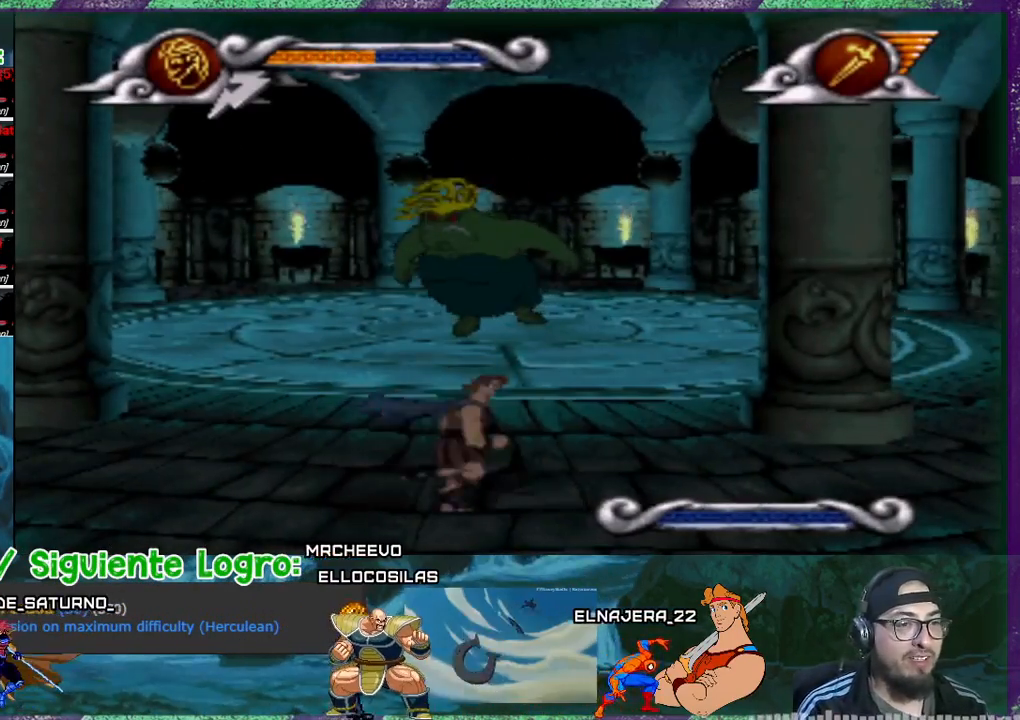
{"buttons": ["DPAD_RIGHT"], "events": []}
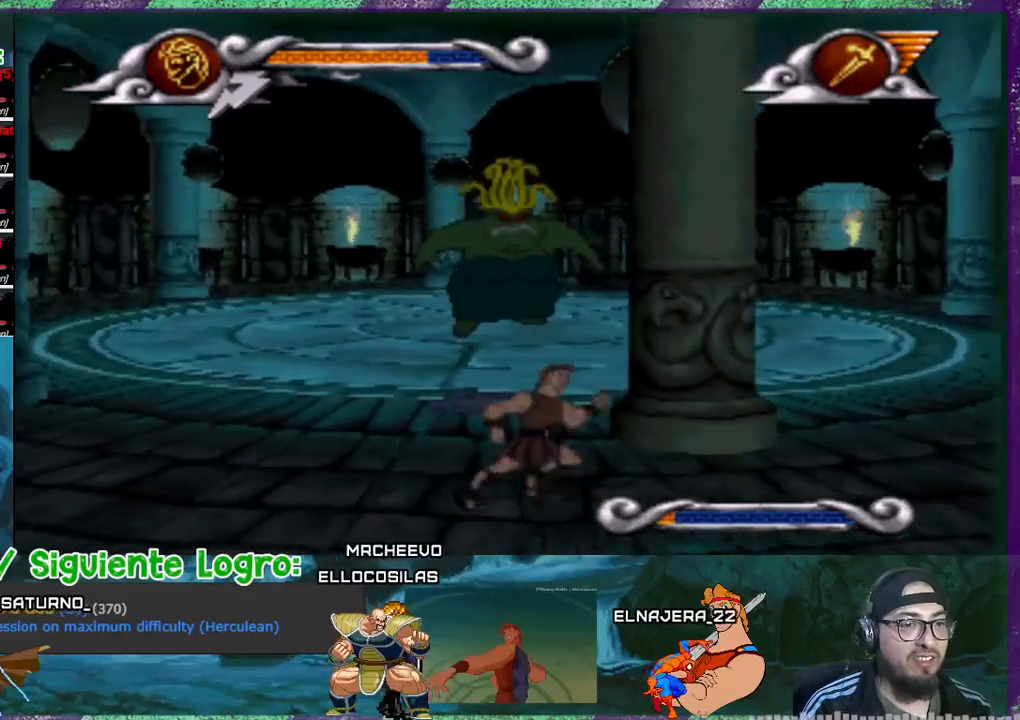
{"buttons": [], "events": [[434, "DPAD_RIGHT", "up"]]}
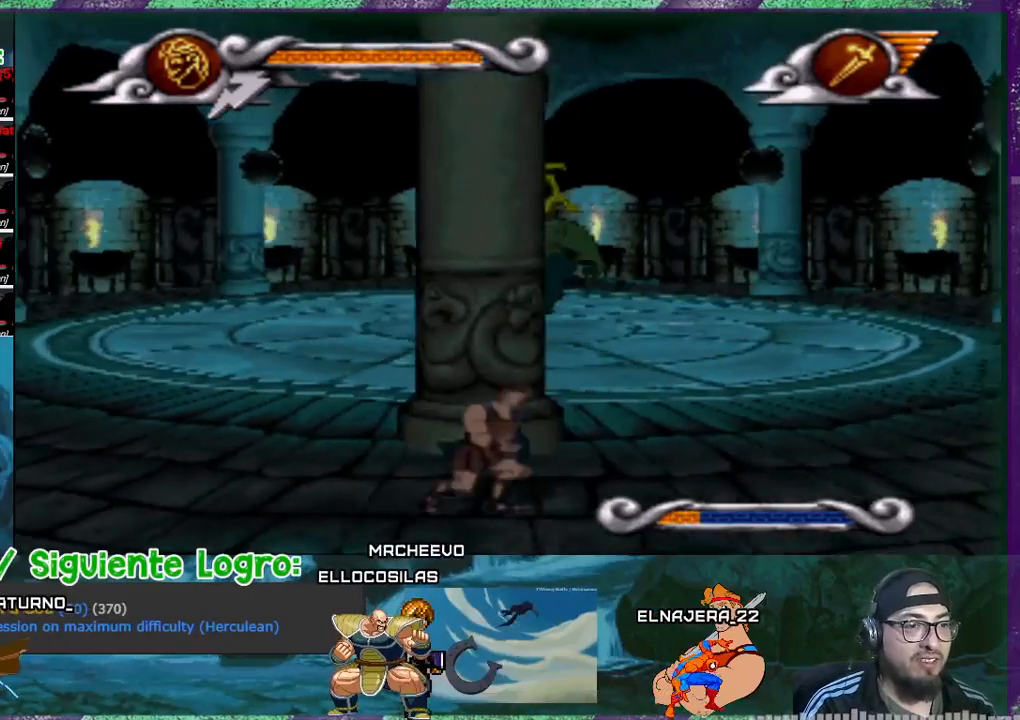
{"buttons": [], "events": [[267, "DPAD_LEFT", "down"], [367, "DPAD_LEFT", "up"]]}
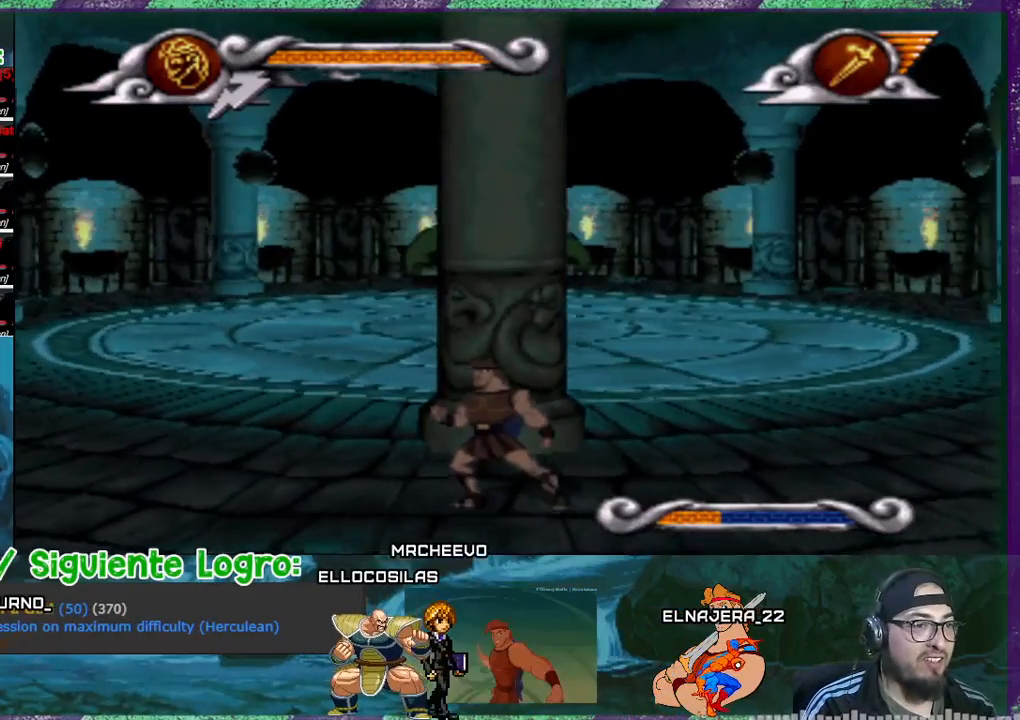
{"buttons": [], "events": [[334, "DPAD_RIGHT", "down"], [401, "DPAD_RIGHT", "up"]]}
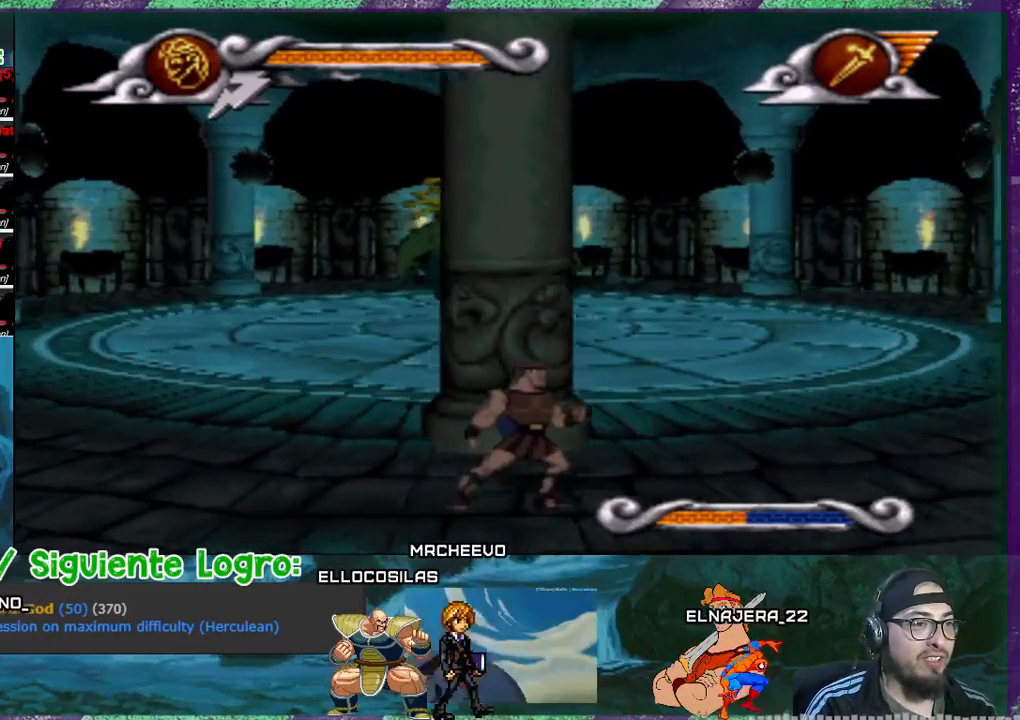
{"buttons": [], "events": []}
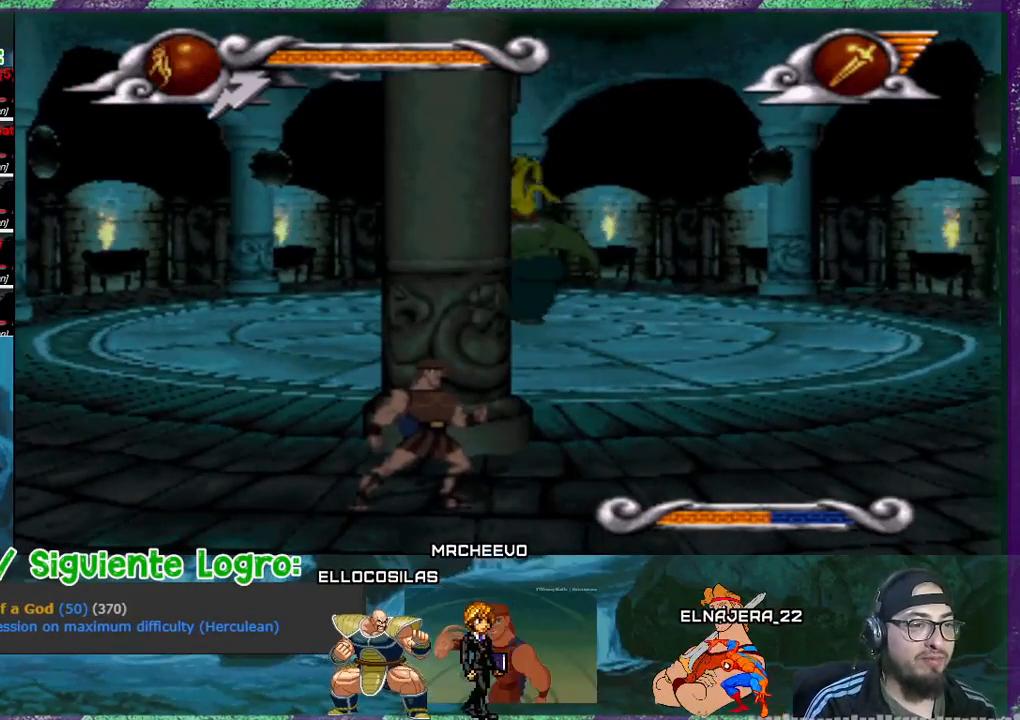
{"buttons": [], "events": []}
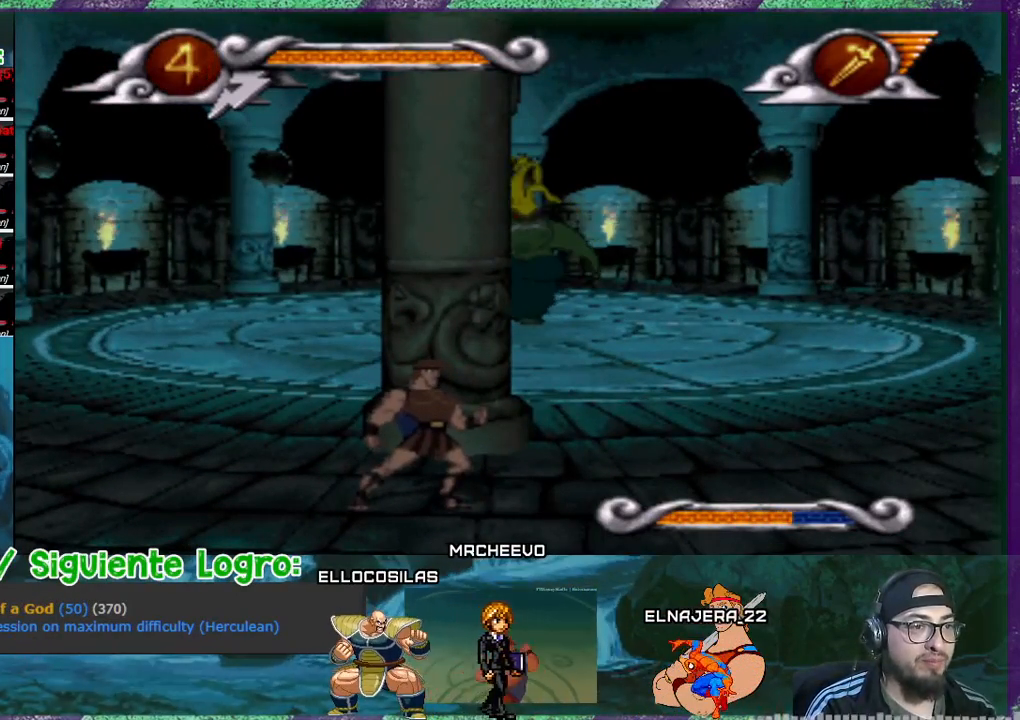
{"buttons": [], "events": [[333, "R1", "down"], [434, "R1", "up"]]}
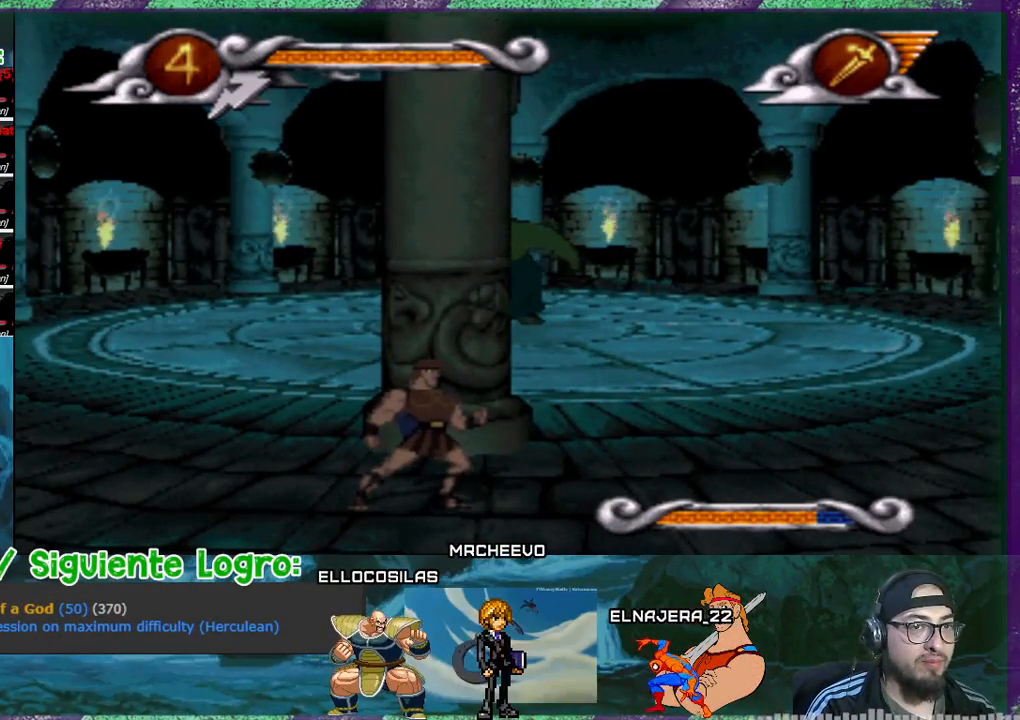
{"buttons": [], "events": [[134, "R1", "down"], [167, "R1", "up"], [301, "R1", "down"], [434, "R1", "up"]]}
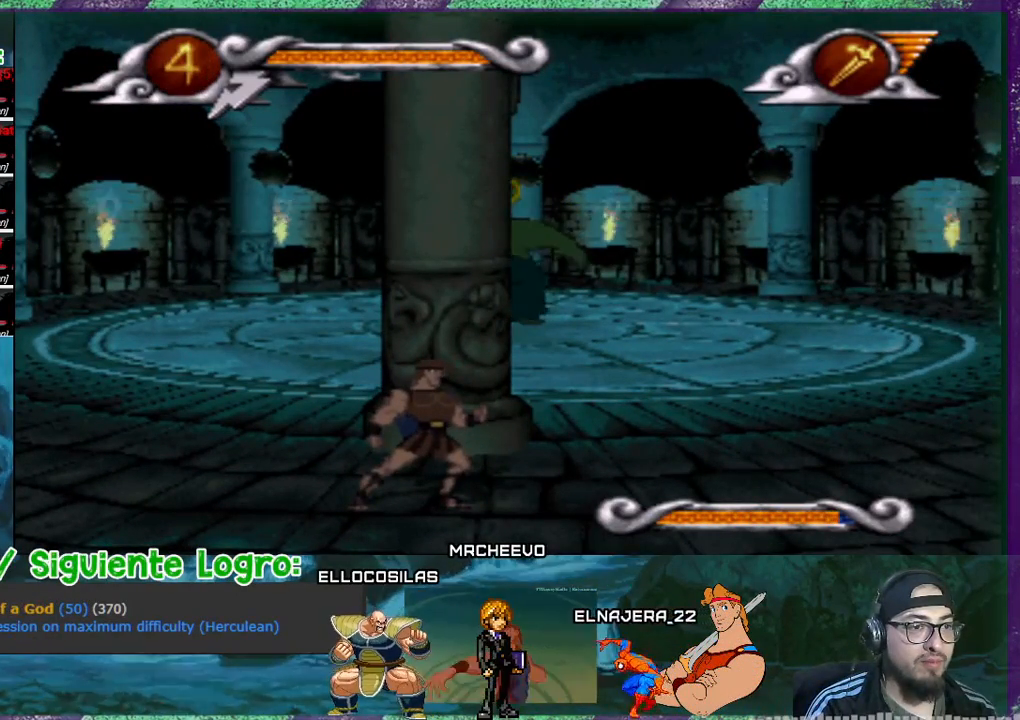
{"buttons": [], "events": []}
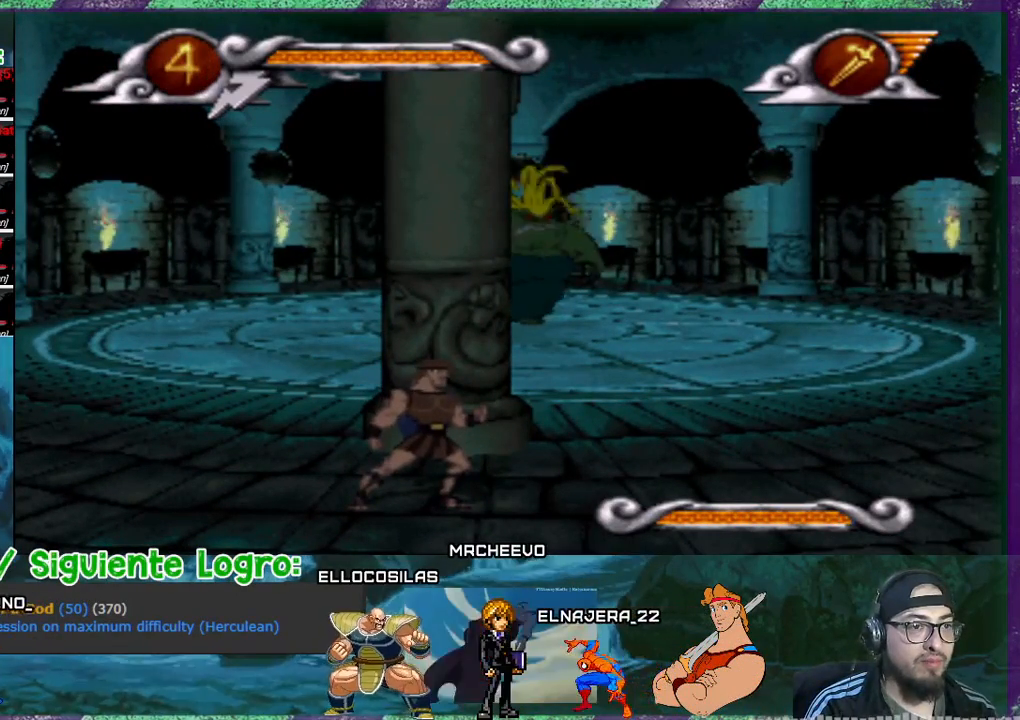
{"buttons": [], "events": []}
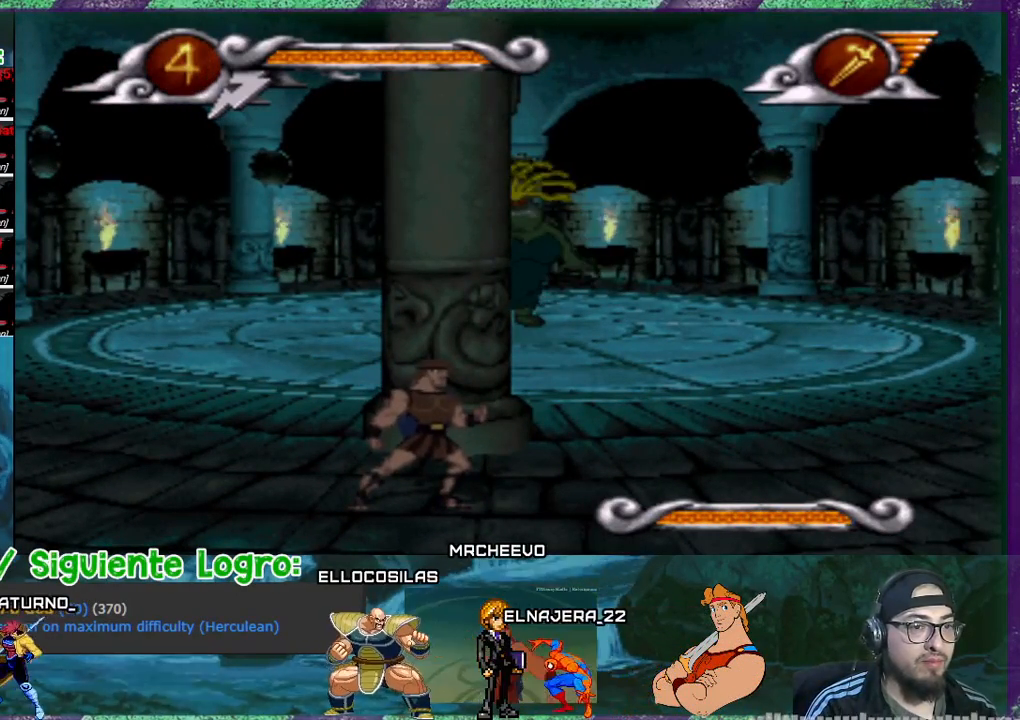
{"buttons": [], "events": []}
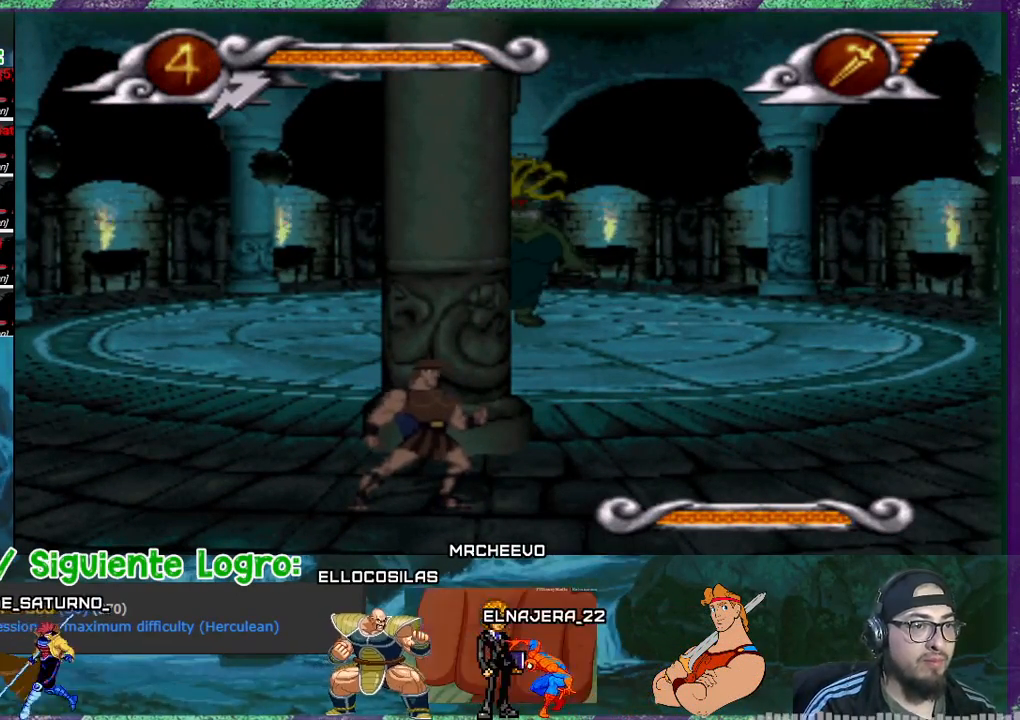
{"buttons": [], "events": []}
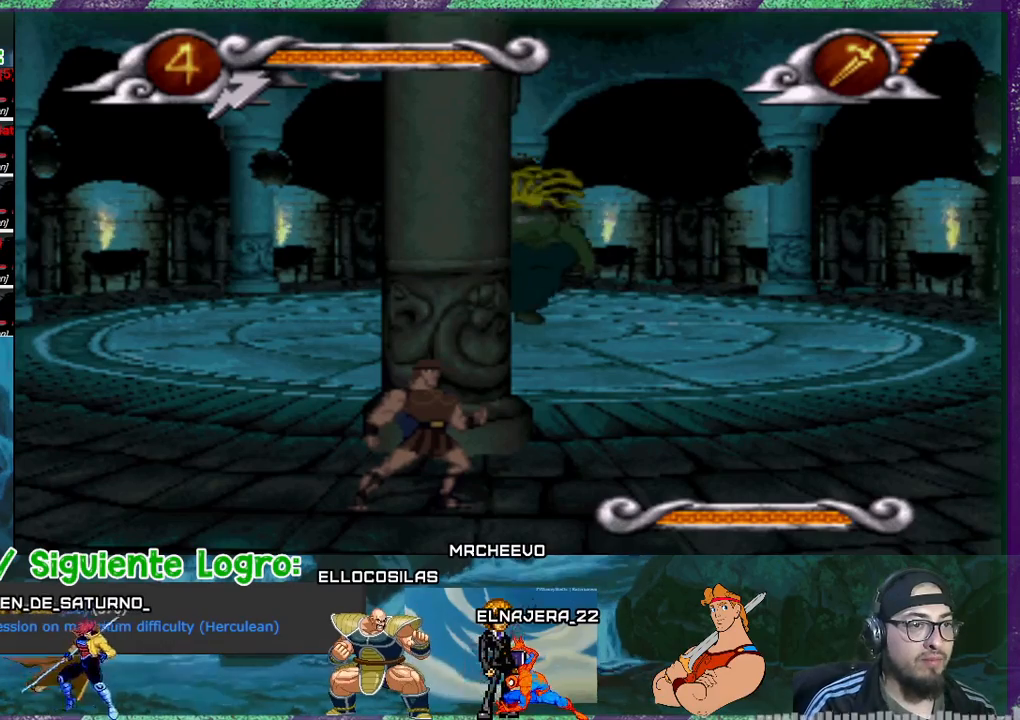
{"buttons": [], "events": []}
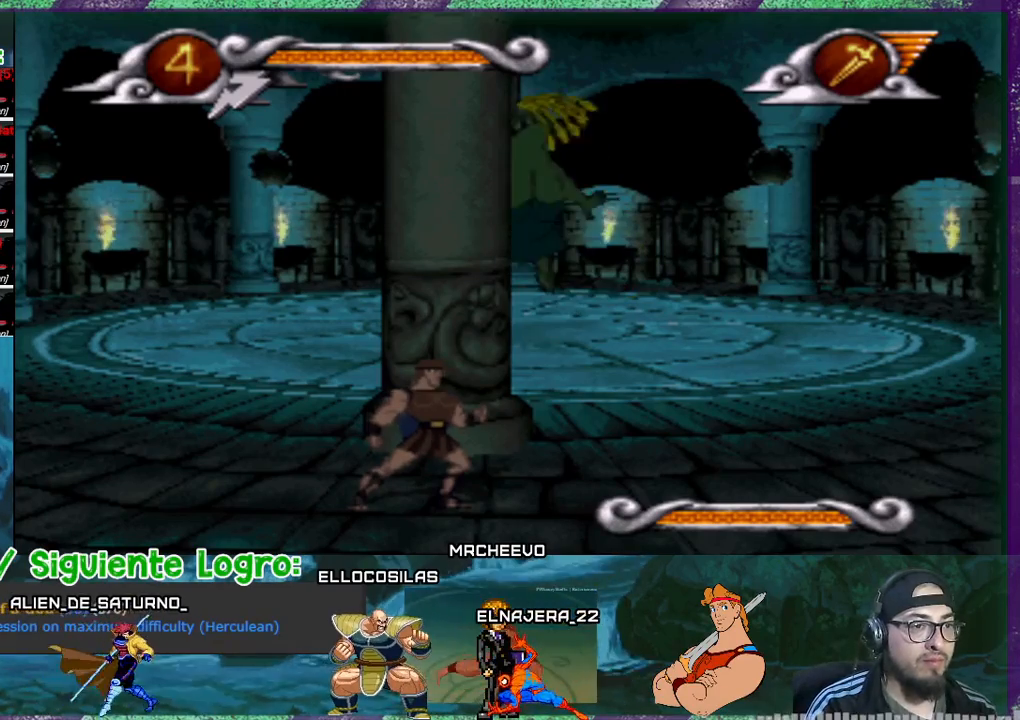
{"buttons": [], "events": []}
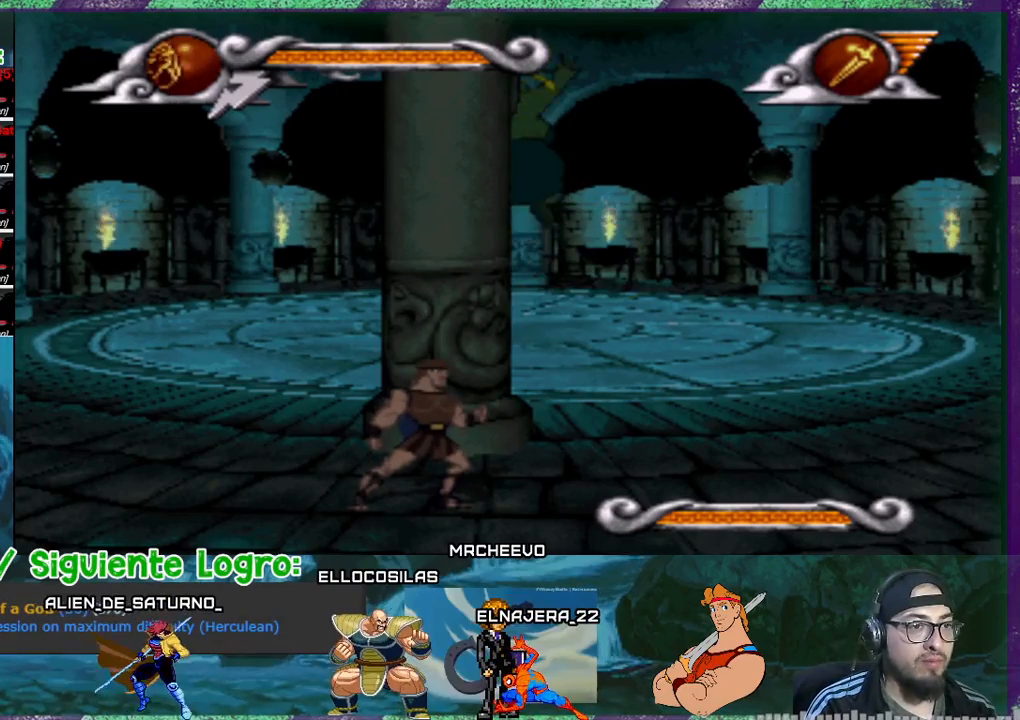
{"buttons": ["DPAD_LEFT"], "events": [[66, "DPAD_LEFT", "down"]]}
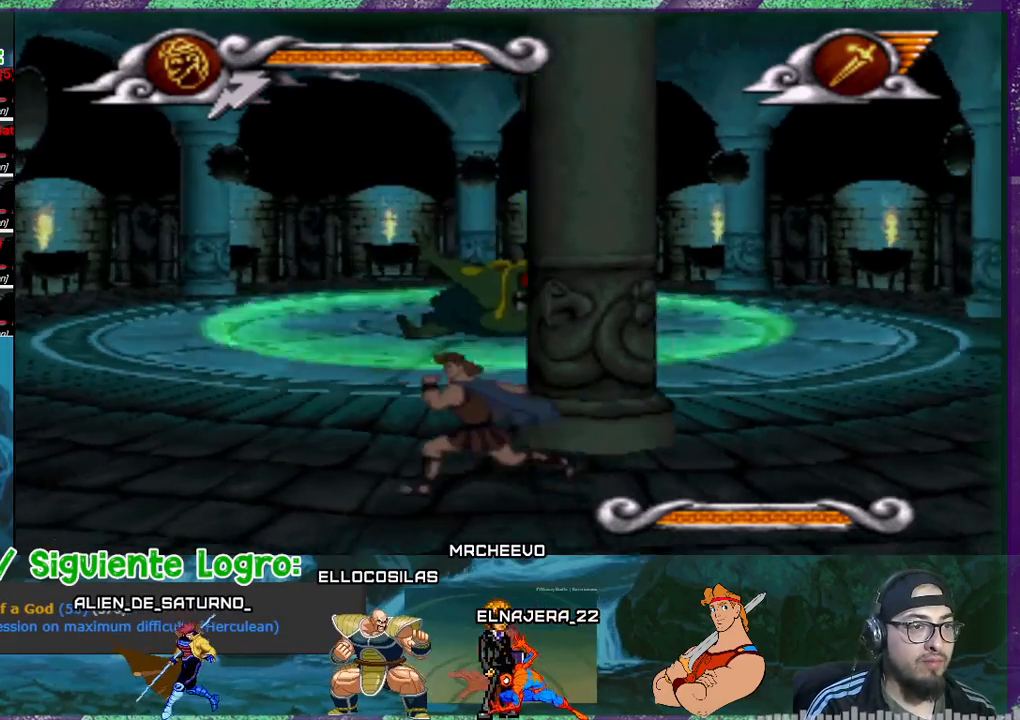
{"buttons": ["DPAD_LEFT"], "events": []}
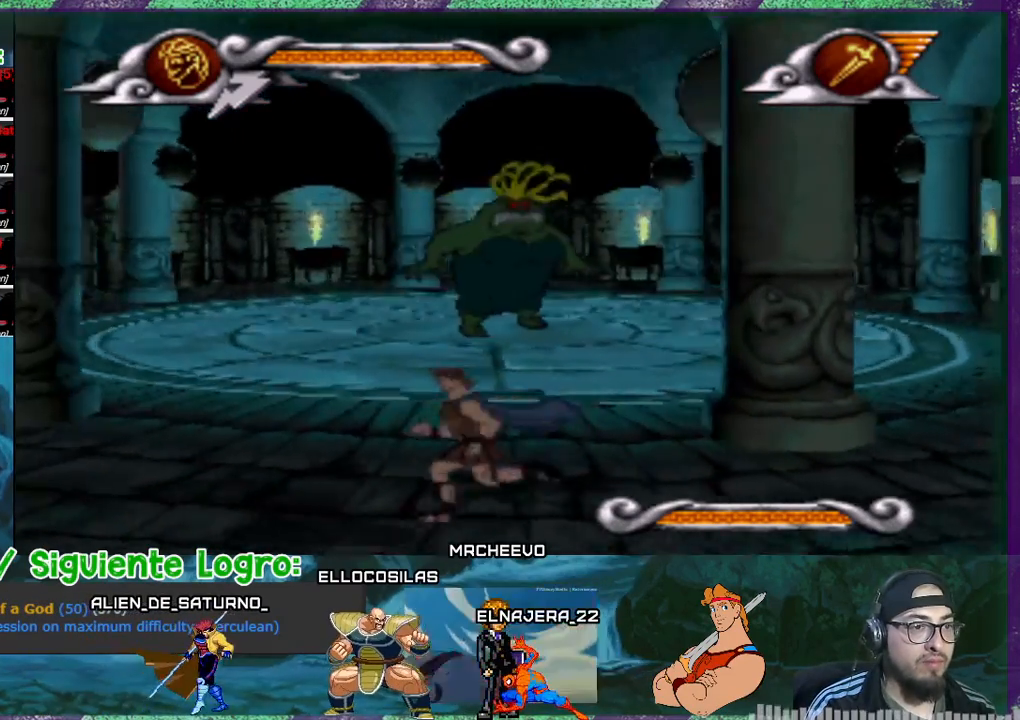
{"buttons": ["DPAD_LEFT"], "events": []}
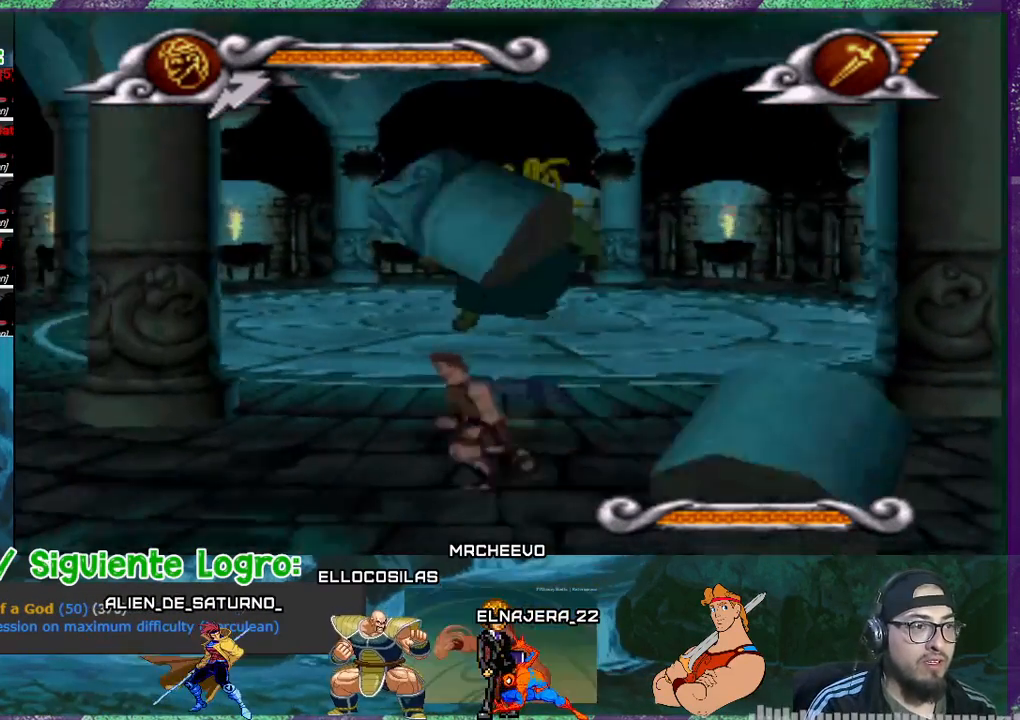
{"buttons": ["DPAD_LEFT"], "events": []}
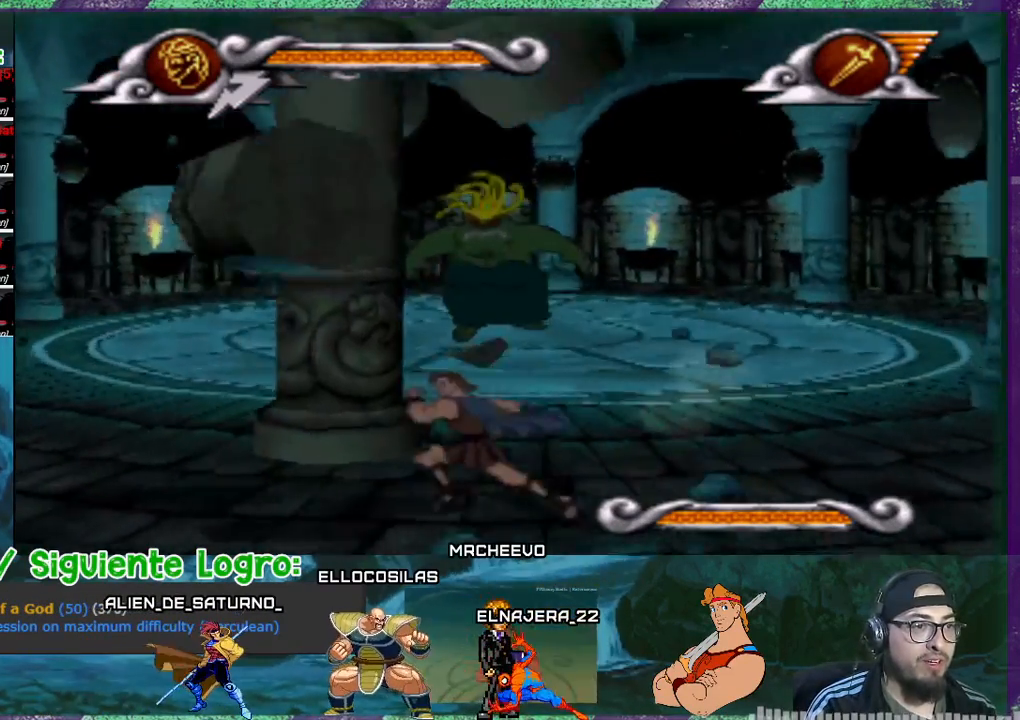
{"buttons": ["DPAD_LEFT"], "events": []}
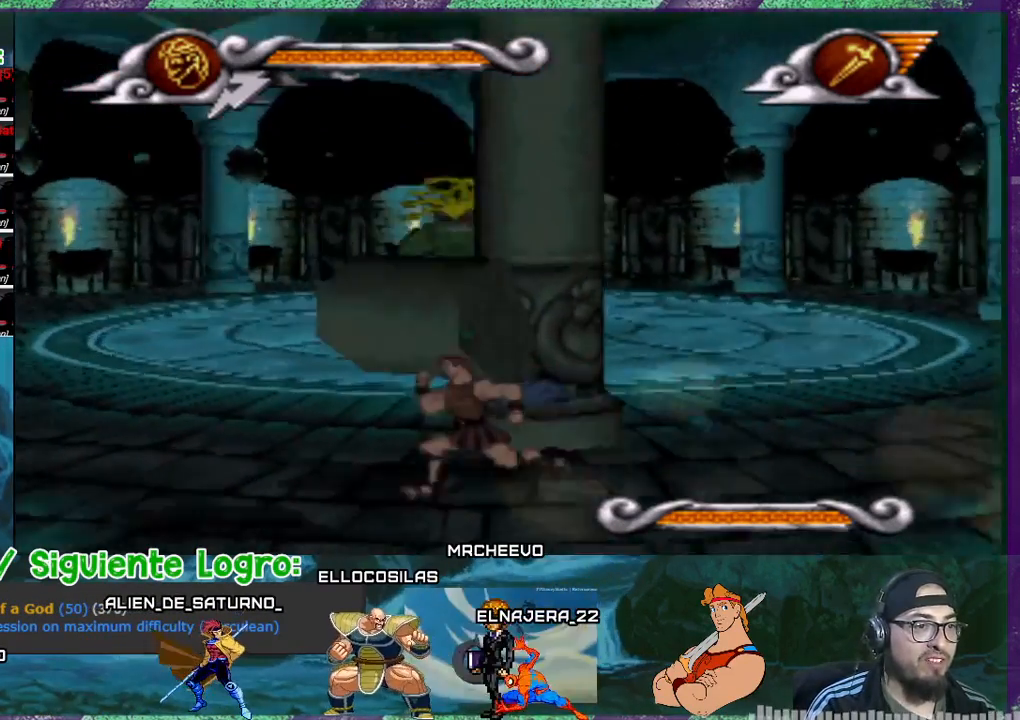
{"buttons": ["DPAD_LEFT"], "events": []}
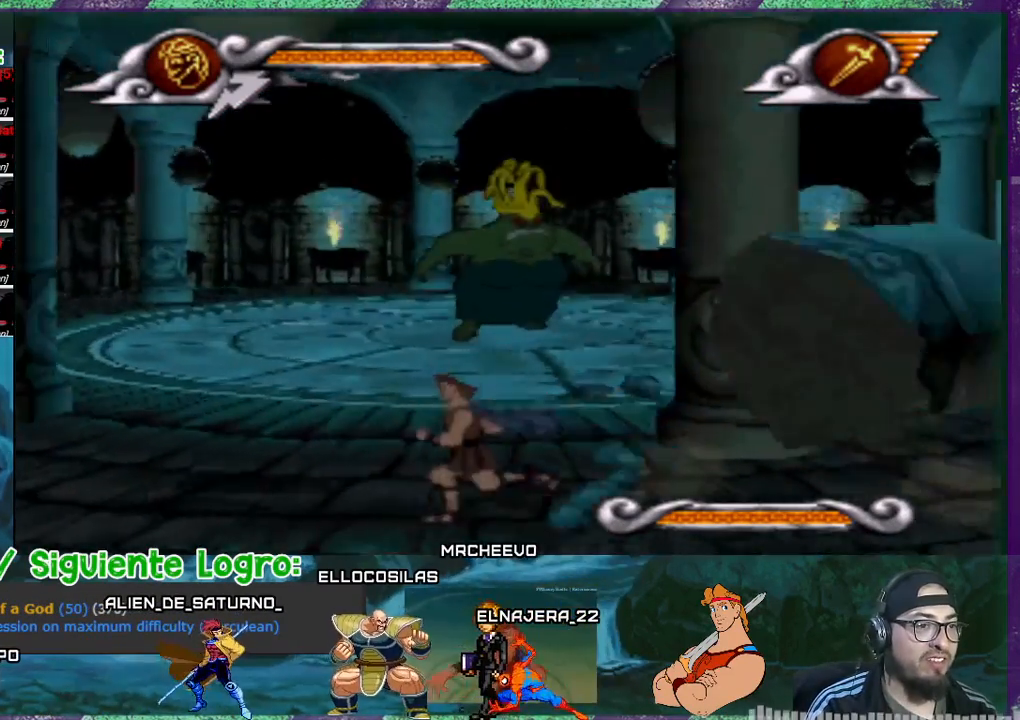
{"buttons": ["DPAD_LEFT"], "events": []}
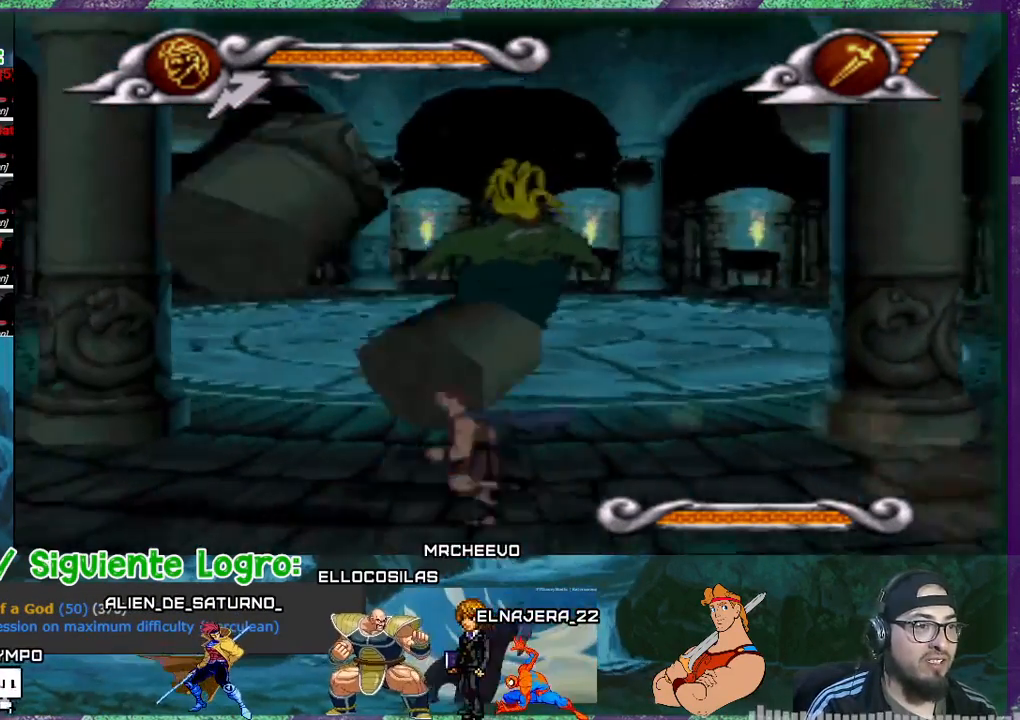
{"buttons": ["DPAD_LEFT"], "events": []}
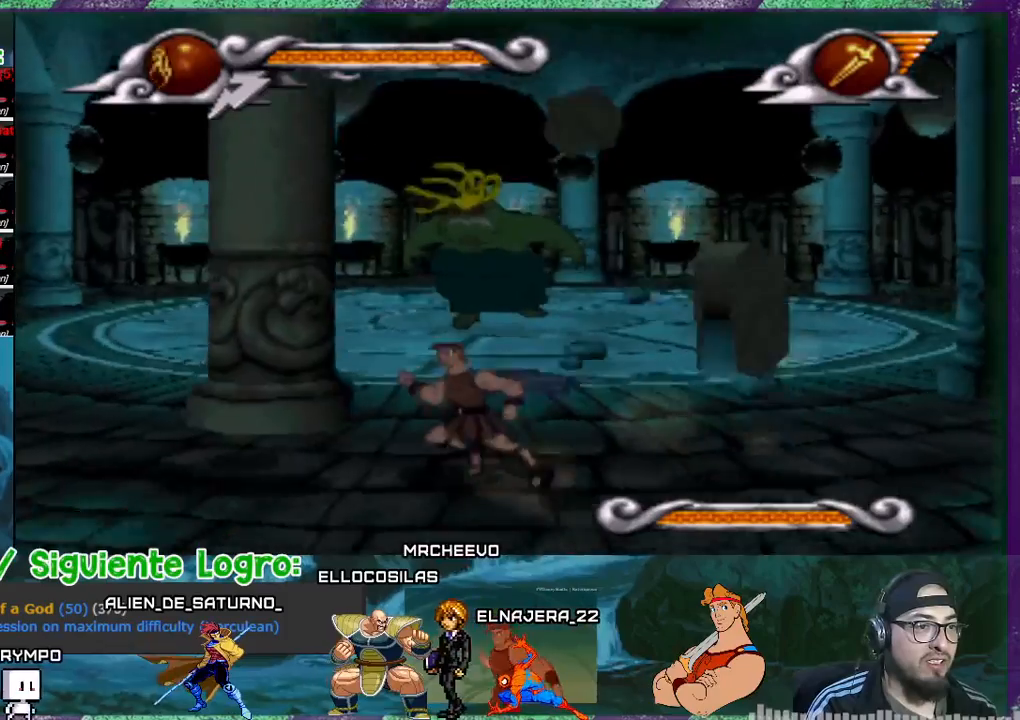
{"buttons": ["DPAD_LEFT"], "events": []}